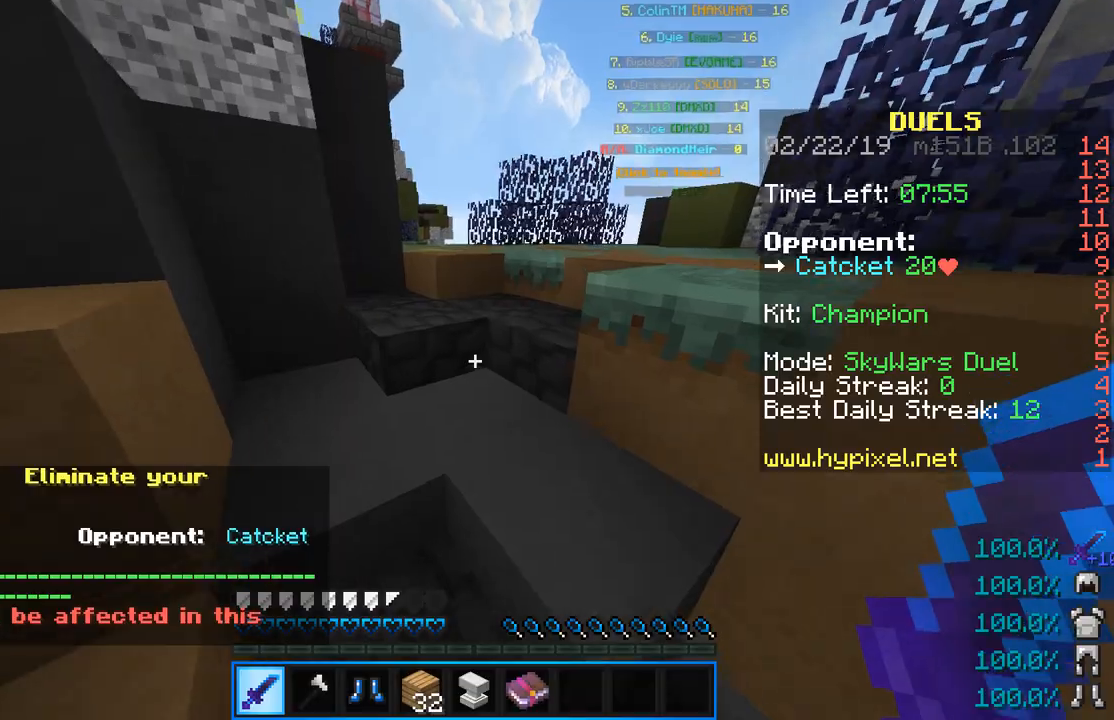
Gameplay with keyboard and mouse; each line is a JSON object with the keys and mouse buttons held at the frame after it. "events" lists presses ("down") and releases ("up") of "a", "d", "s", "sneak", "space", "w", "mouse_left" and "mouse_right" between this image and that frame as [ms after this image, input, new state], when the widget could be followed in between. "mouse_left", "mouse_right" = the "left", "right" buttons of the "mouse" list. No other keys are recorded. Fast repeated clicks can show as one long hold. Mouse movement is not recorded. Key names are as the overlay labels them; some are game actions (e.g. jump) rather than physical keys.
{"keys": ["w"], "mouse": [], "events": []}
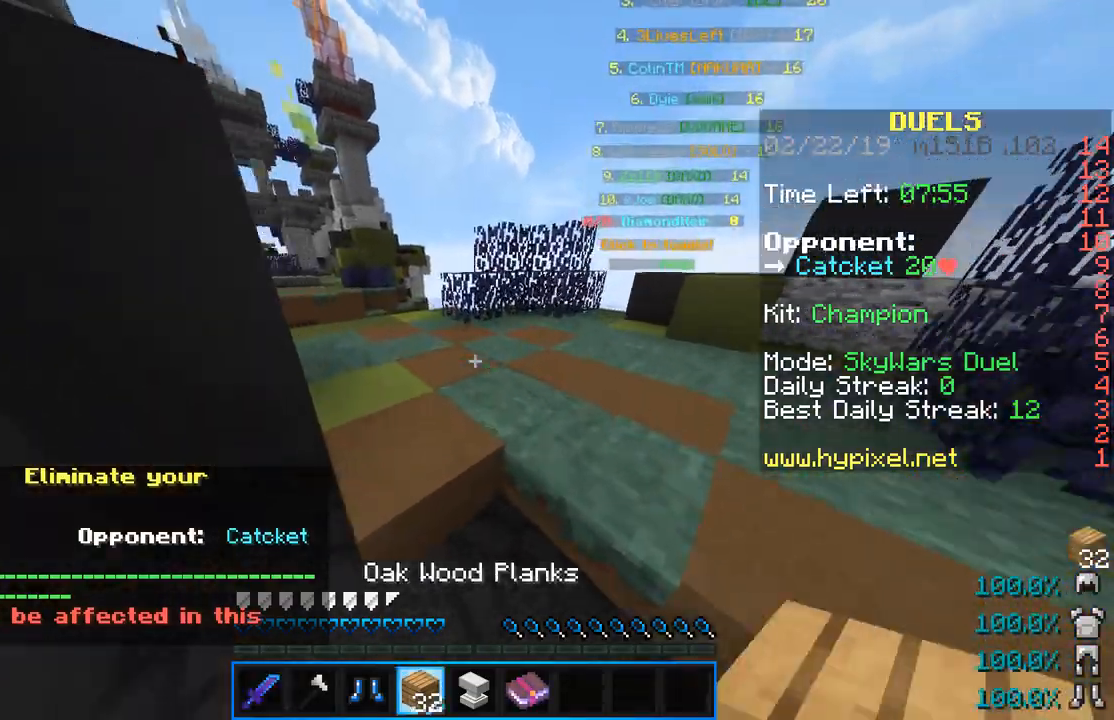
{"keys": ["space", "w"], "mouse": ["right"], "events": [[433, "mouse_right", "down"], [500, "space", "down"]]}
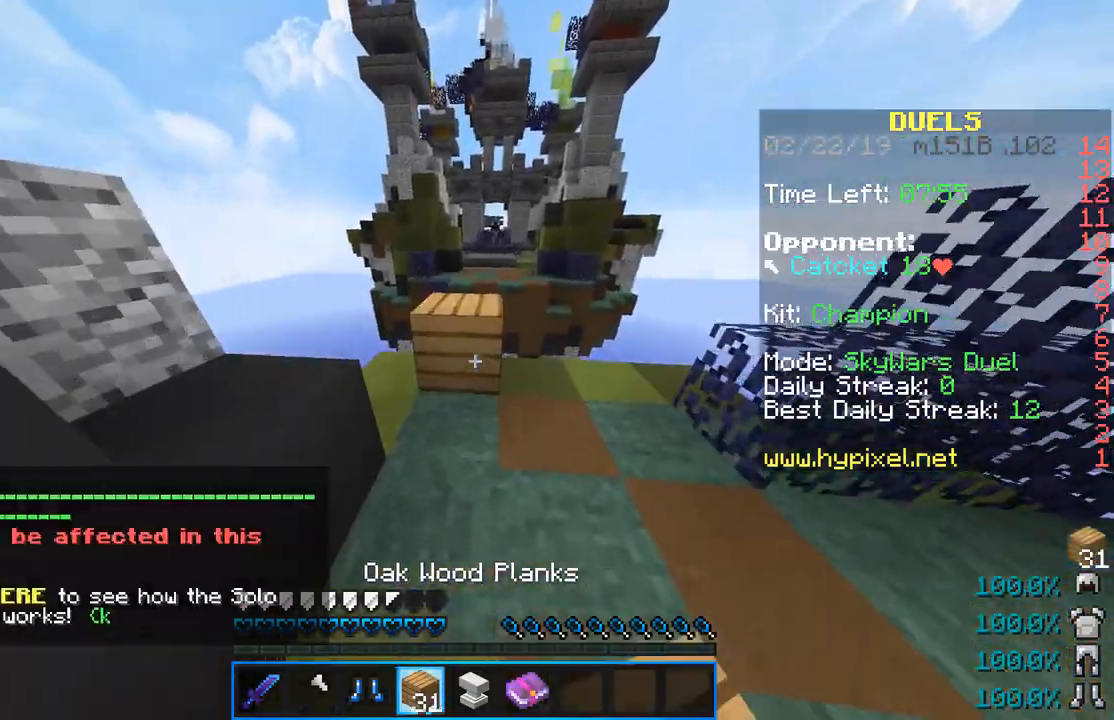
{"keys": ["d", "sneak", "w"], "mouse": [], "events": [[117, "mouse_right", "up"], [150, "space", "up"], [234, "d", "down"], [384, "sneak", "down"]]}
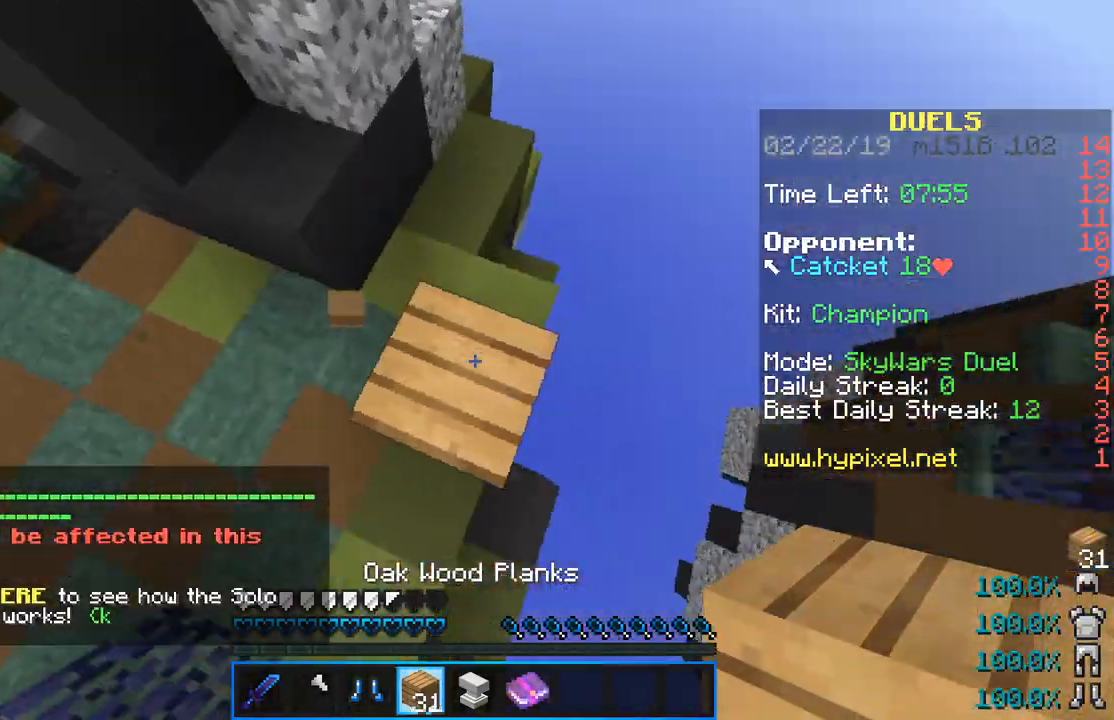
{"keys": ["d", "s"], "mouse": ["right"], "events": [[16, "w", "up"], [183, "s", "down"], [233, "a", "down"], [266, "mouse_right", "down"], [300, "space", "down"], [350, "sneak", "up"], [383, "space", "up"], [417, "a", "up"]]}
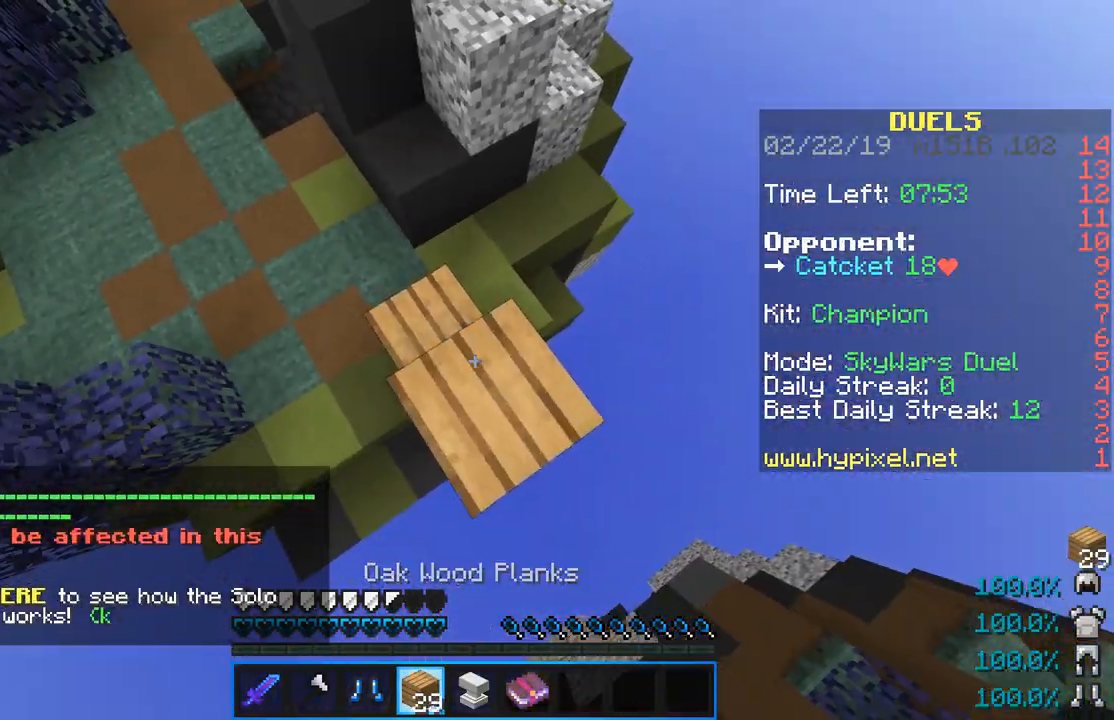
{"keys": ["a", "d", "s", "sneak", "space"], "mouse": ["right"], "events": [[150, "sneak", "down"], [200, "mouse_right", "up"], [400, "mouse_right", "down"], [417, "a", "down"], [434, "space", "down"]]}
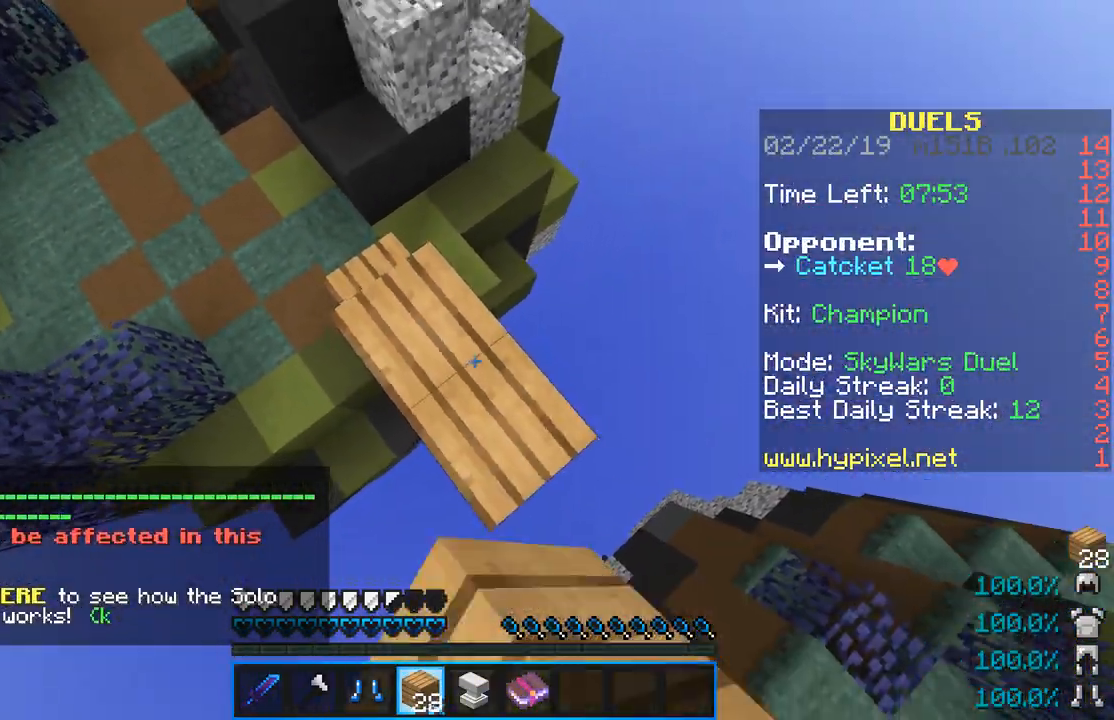
{"keys": ["d", "s", "sneak"], "mouse": [], "events": [[33, "sneak", "up"], [83, "space", "up"], [100, "a", "up"], [350, "mouse_right", "up"], [383, "sneak", "down"]]}
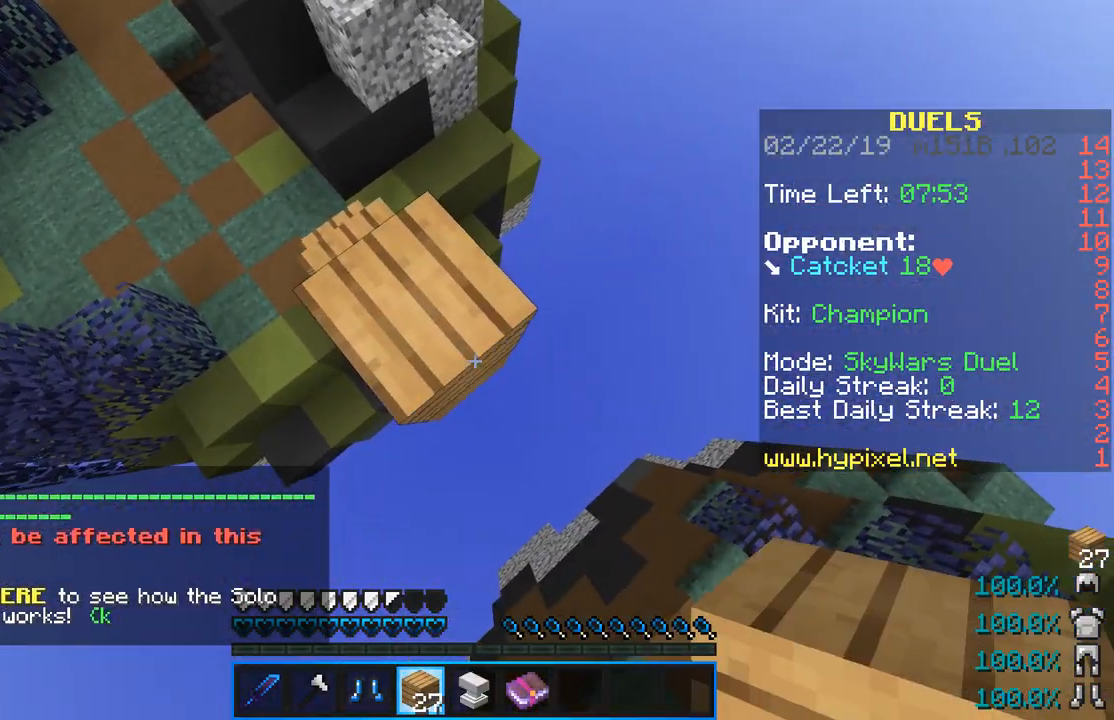
{"keys": ["w"], "mouse": [], "events": [[33, "mouse_right", "down"], [50, "a", "down"], [184, "d", "up"], [184, "s", "up"], [200, "mouse_right", "up"], [284, "sneak", "up"], [300, "a", "up"], [350, "w", "down"]]}
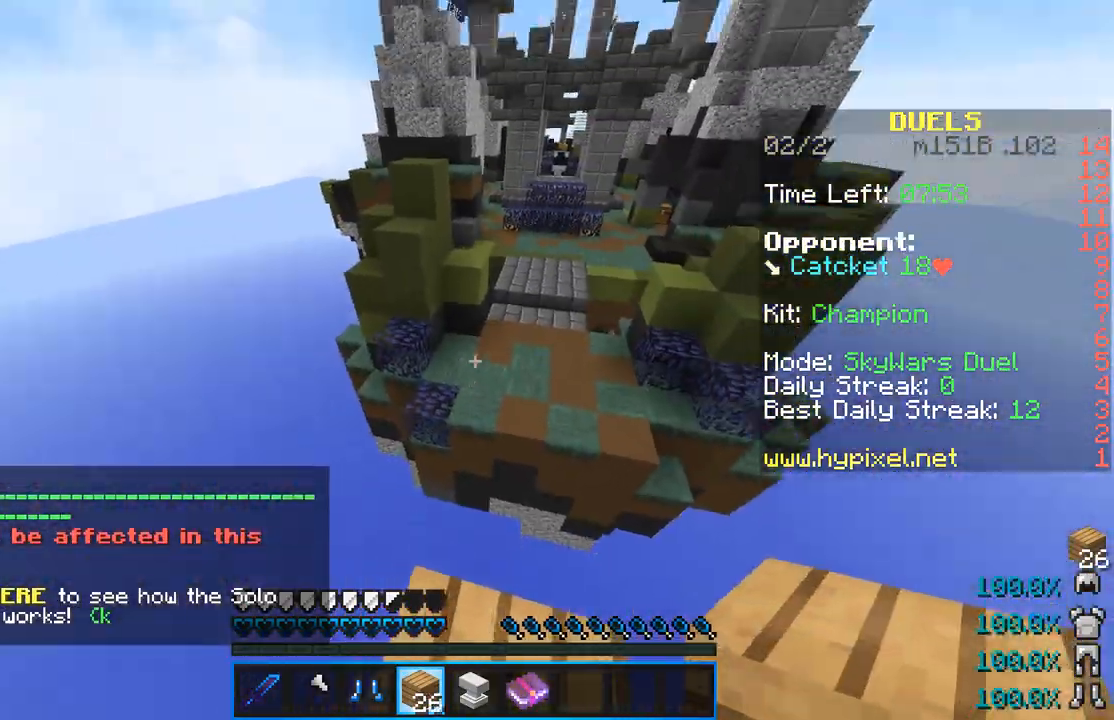
{"keys": ["w"], "mouse": [], "events": [[66, "space", "down"], [450, "space", "up"]]}
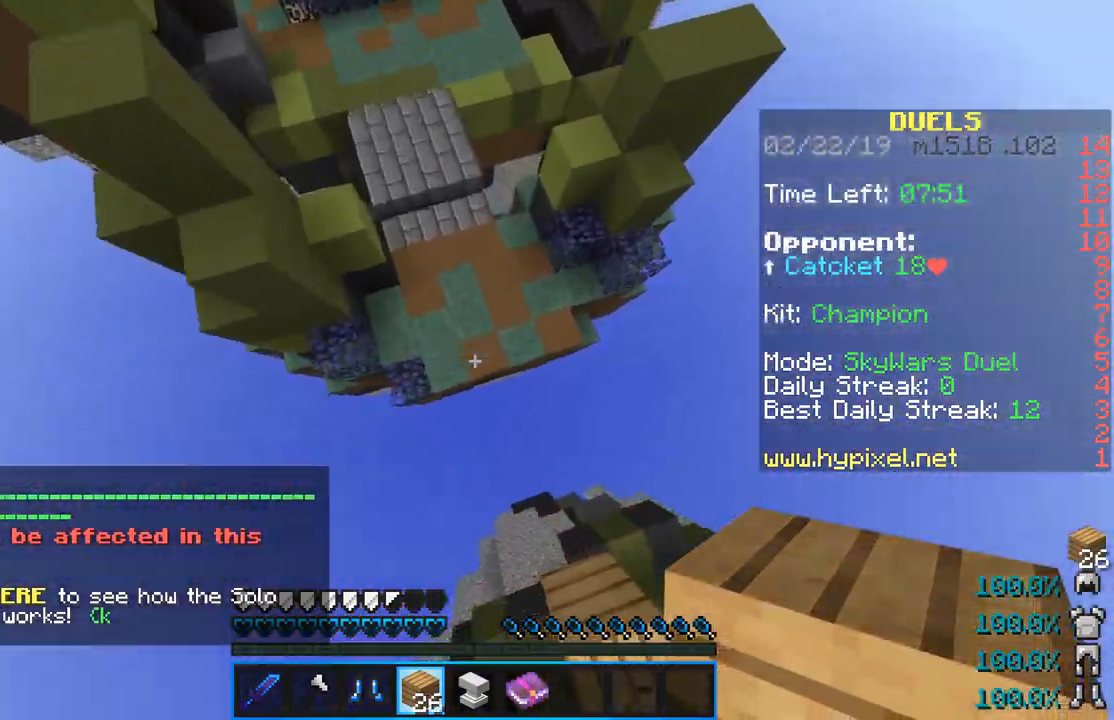
{"keys": ["space", "w"], "mouse": ["right"], "events": [[167, "mouse_right", "down"], [300, "space", "down"], [367, "mouse_right", "up"], [501, "mouse_right", "down"]]}
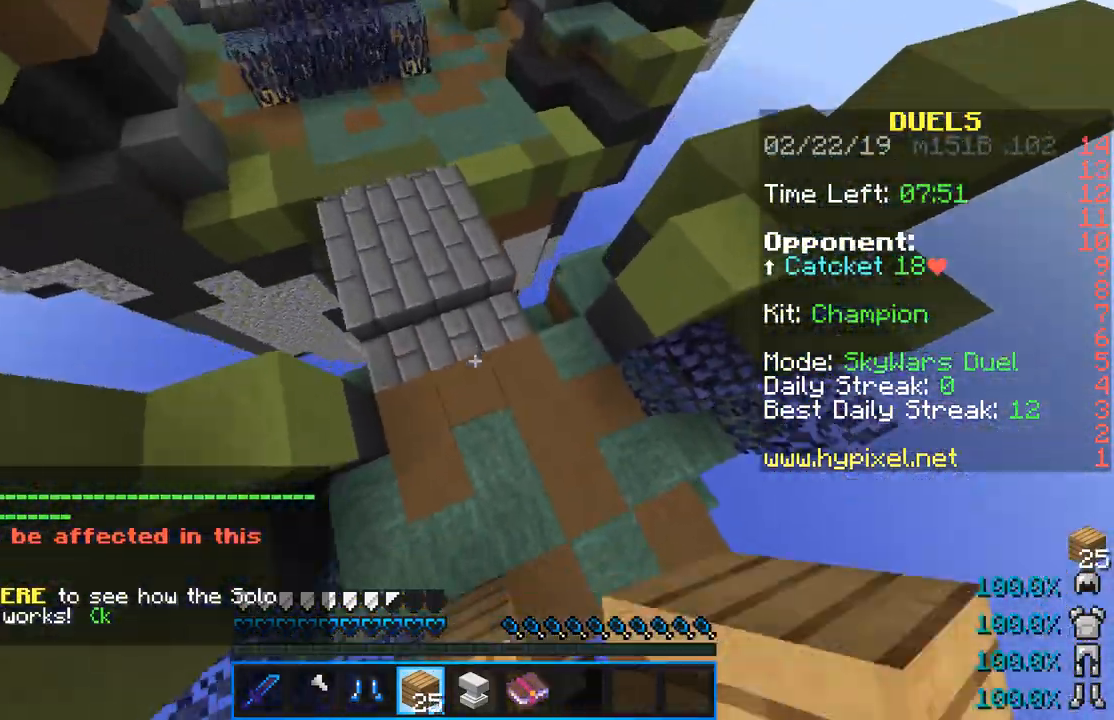
{"keys": ["space", "w"], "mouse": [], "events": [[367, "mouse_right", "up"]]}
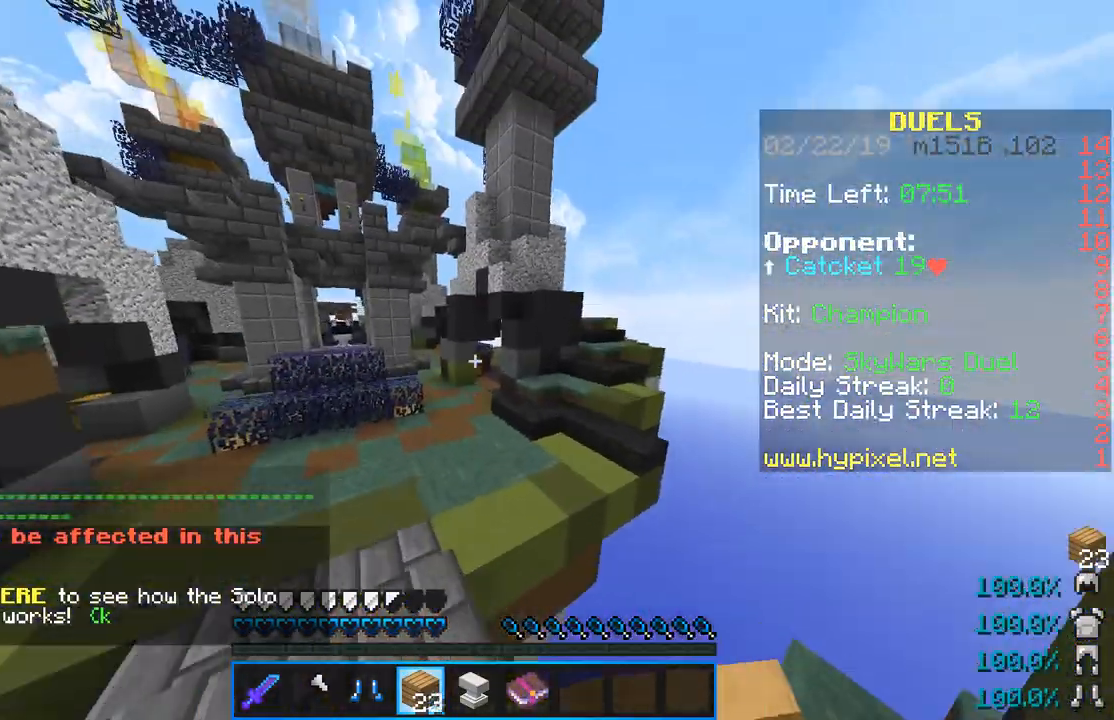
{"keys": ["space", "w"], "mouse": [], "events": []}
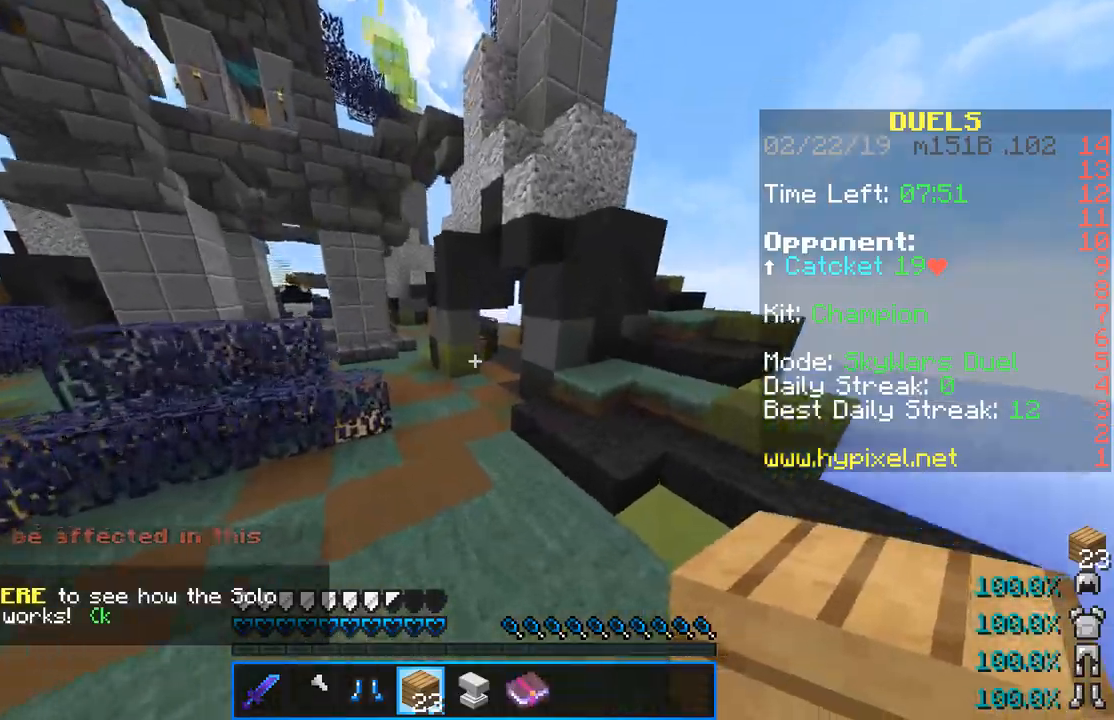
{"keys": ["a", "space", "w"], "mouse": [], "events": [[300, "space", "up"], [433, "d", "down"], [500, "a", "down"], [500, "d", "up"], [500, "space", "down"]]}
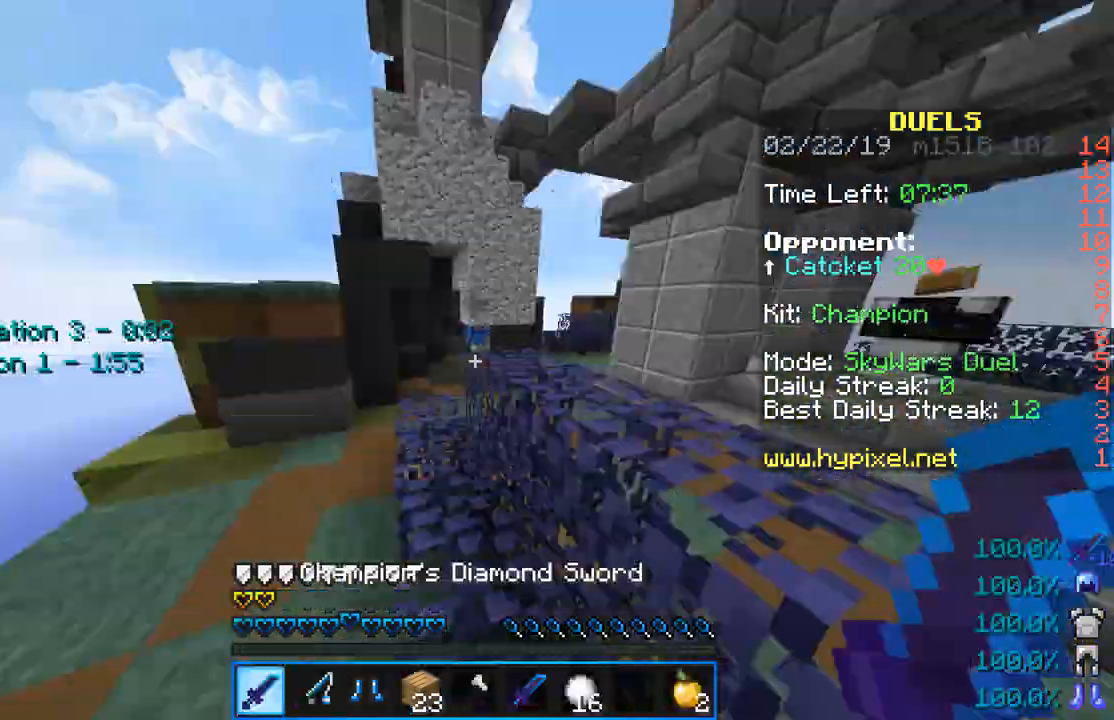
{"keys": ["a", "w"], "mouse": [], "events": [[200, "space", "up"], [217, "a", "up"], [334, "a", "down"]]}
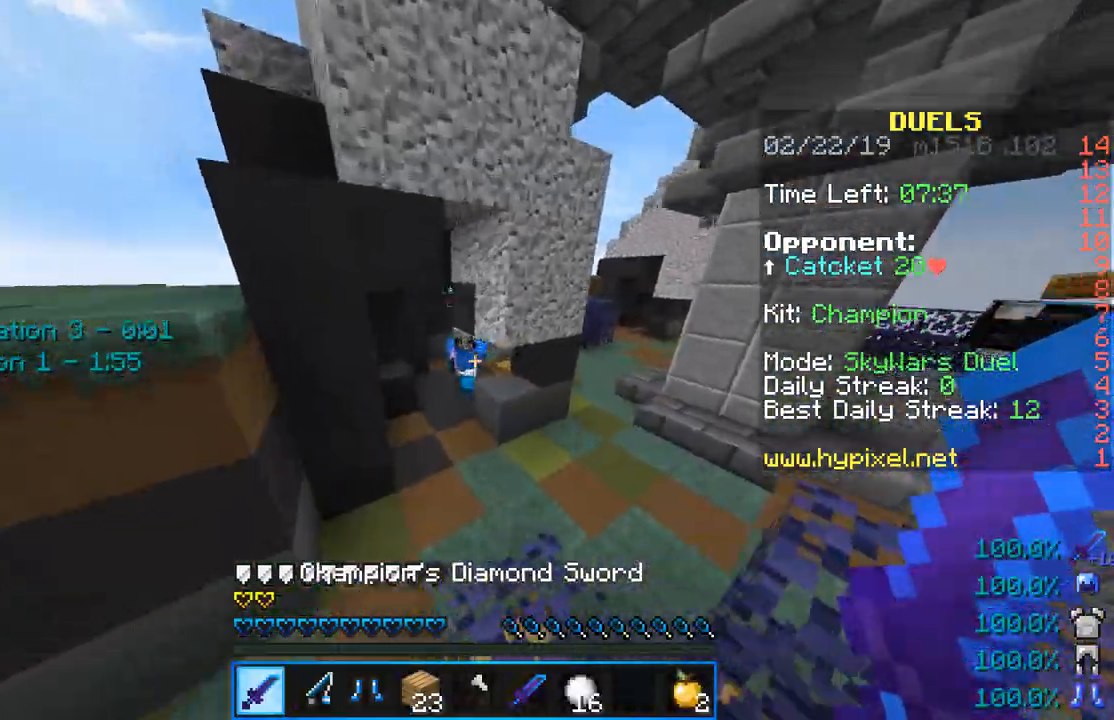
{"keys": ["a", "w"], "mouse": ["left"], "events": [[333, "mouse_left", "down"], [333, "mouse_right", "down"], [450, "mouse_right", "up"]]}
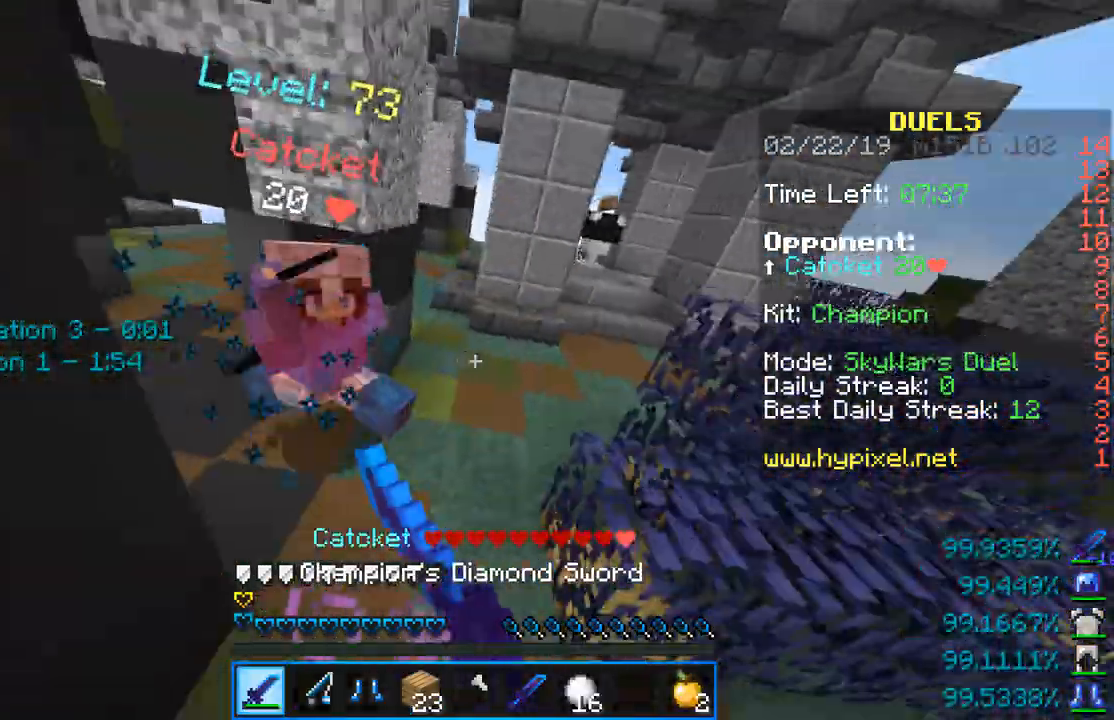
{"keys": ["a", "w"], "mouse": ["left"], "events": [[50, "mouse_left", "up"], [117, "mouse_left", "down"]]}
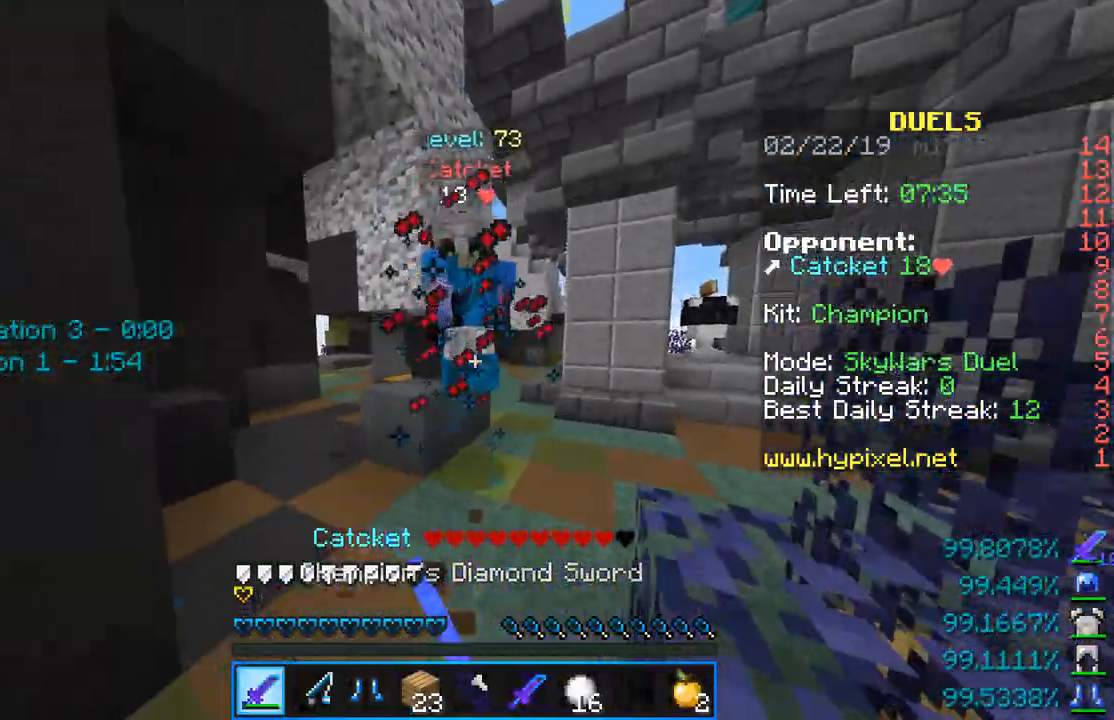
{"keys": ["a", "d", "w"], "mouse": ["left"], "events": [[100, "mouse_left", "up"], [133, "mouse_left", "down"], [266, "mouse_left", "up"], [300, "mouse_left", "down"], [467, "d", "down"]]}
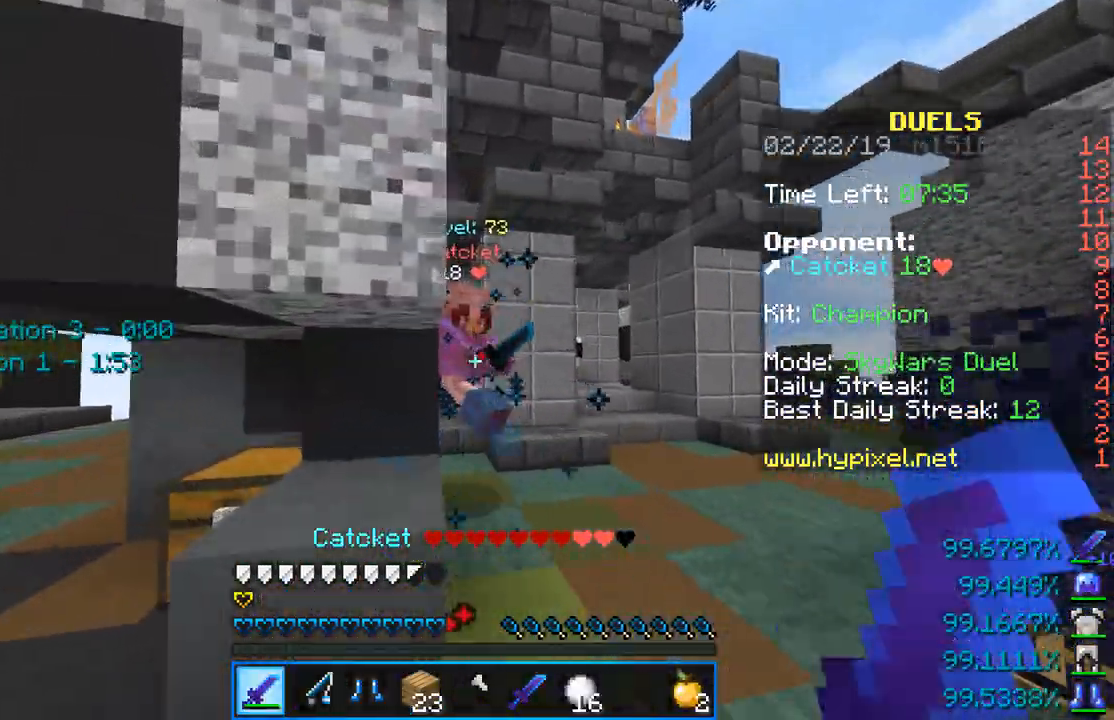
{"keys": ["d", "w"], "mouse": ["left"], "events": [[33, "a", "up"], [284, "mouse_left", "up"], [334, "mouse_left", "down"], [467, "mouse_left", "up"], [501, "mouse_left", "down"]]}
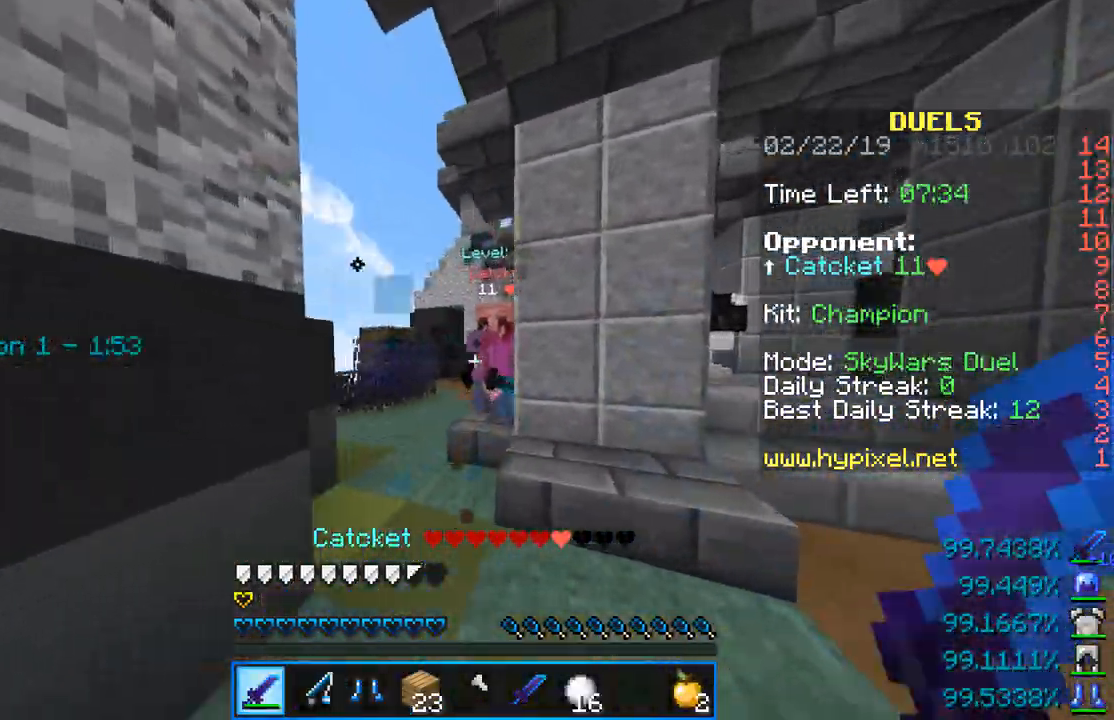
{"keys": ["a", "w"], "mouse": ["left"], "events": [[50, "a", "down"], [250, "d", "up"]]}
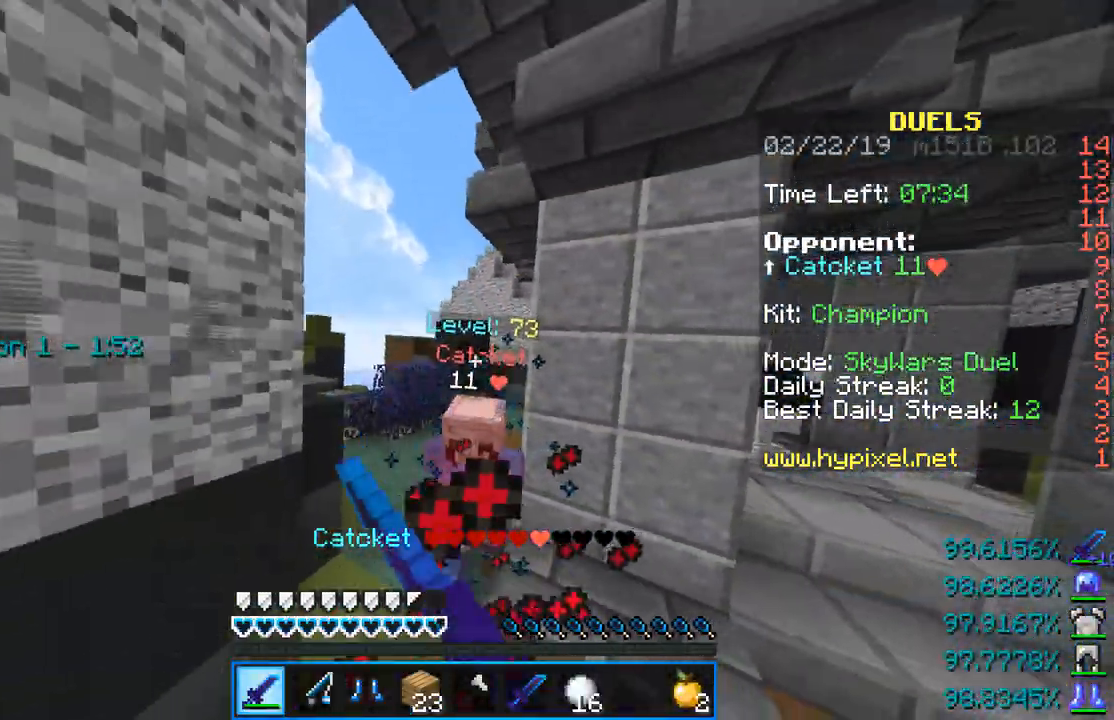
{"keys": ["d", "w"], "mouse": ["left"], "events": [[300, "a", "up"], [384, "d", "down"]]}
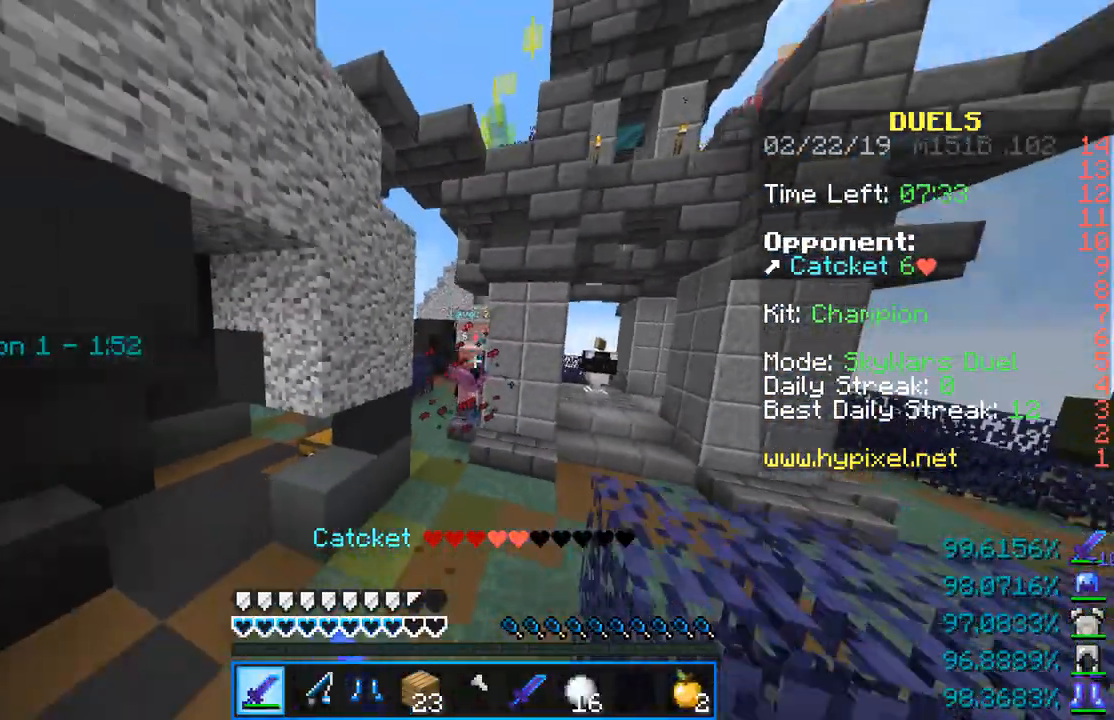
{"keys": ["a", "w"], "mouse": [], "events": [[100, "mouse_left", "up"], [216, "a", "down"], [266, "d", "up"]]}
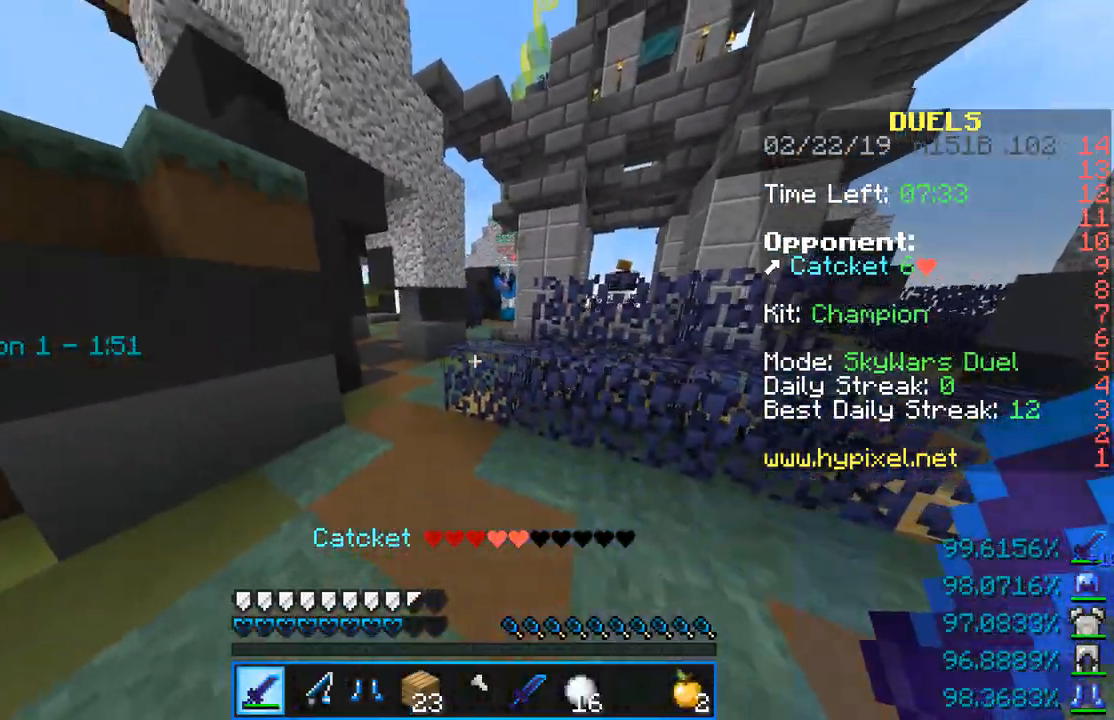
{"keys": ["a", "w"], "mouse": [], "events": []}
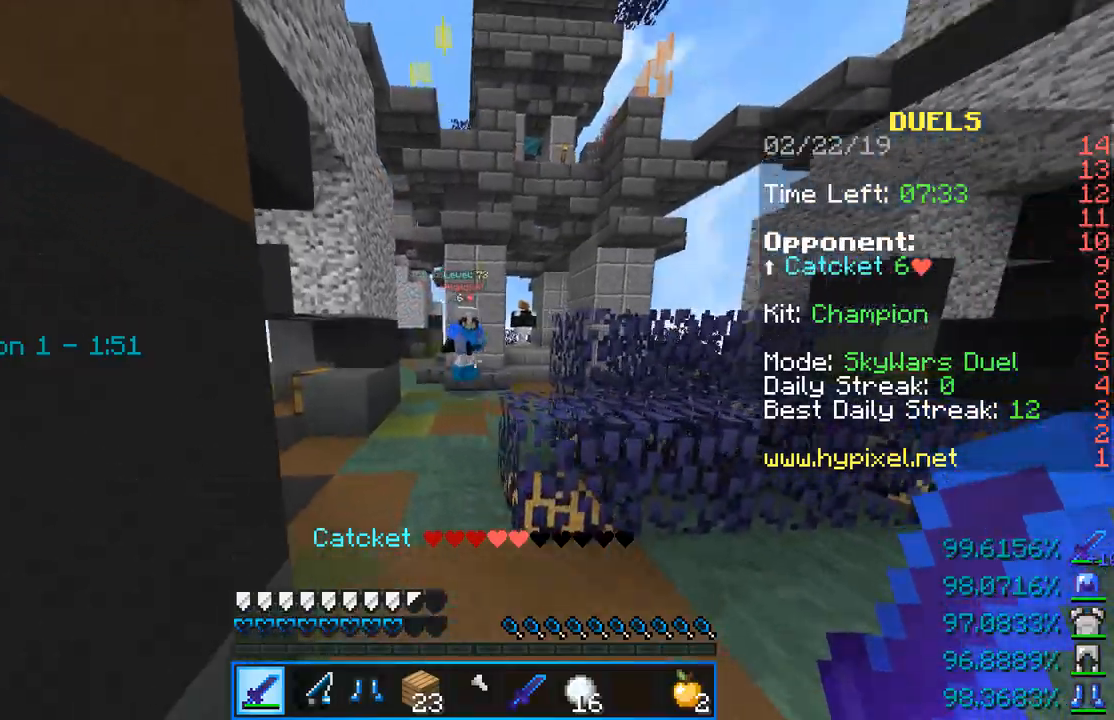
{"keys": ["a", "w"], "mouse": [], "events": []}
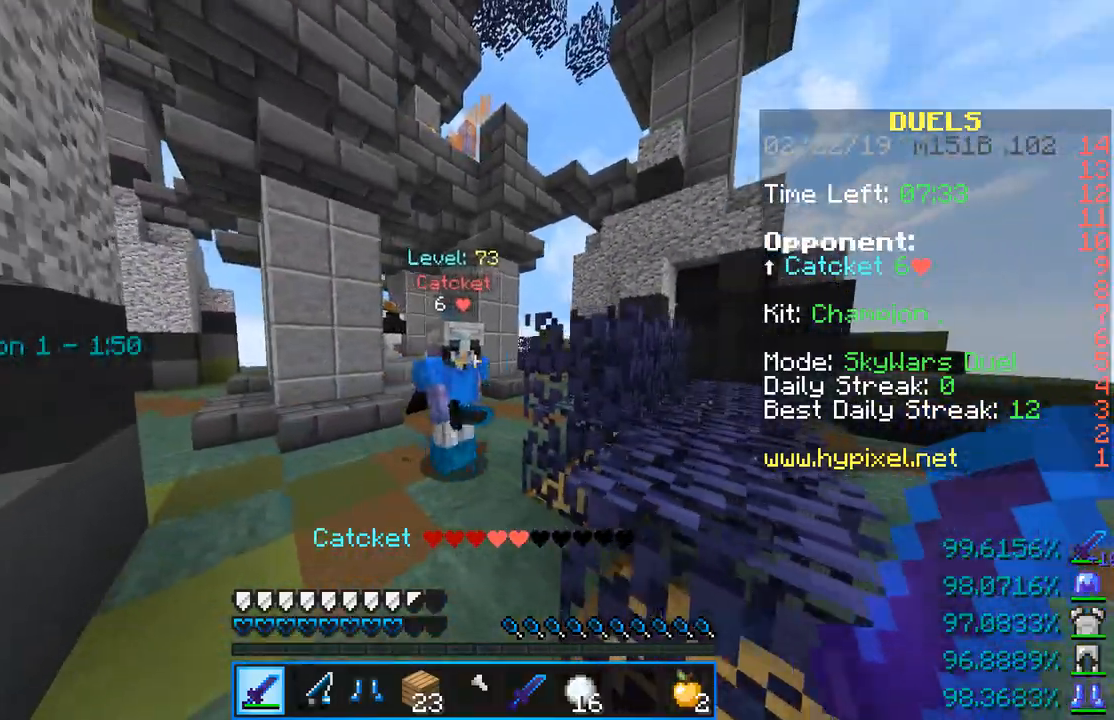
{"keys": ["w"], "mouse": ["left"], "events": [[33, "mouse_right", "down"], [50, "mouse_left", "down"], [284, "mouse_left", "up"], [300, "mouse_right", "up"], [334, "mouse_left", "down"], [434, "a", "up"]]}
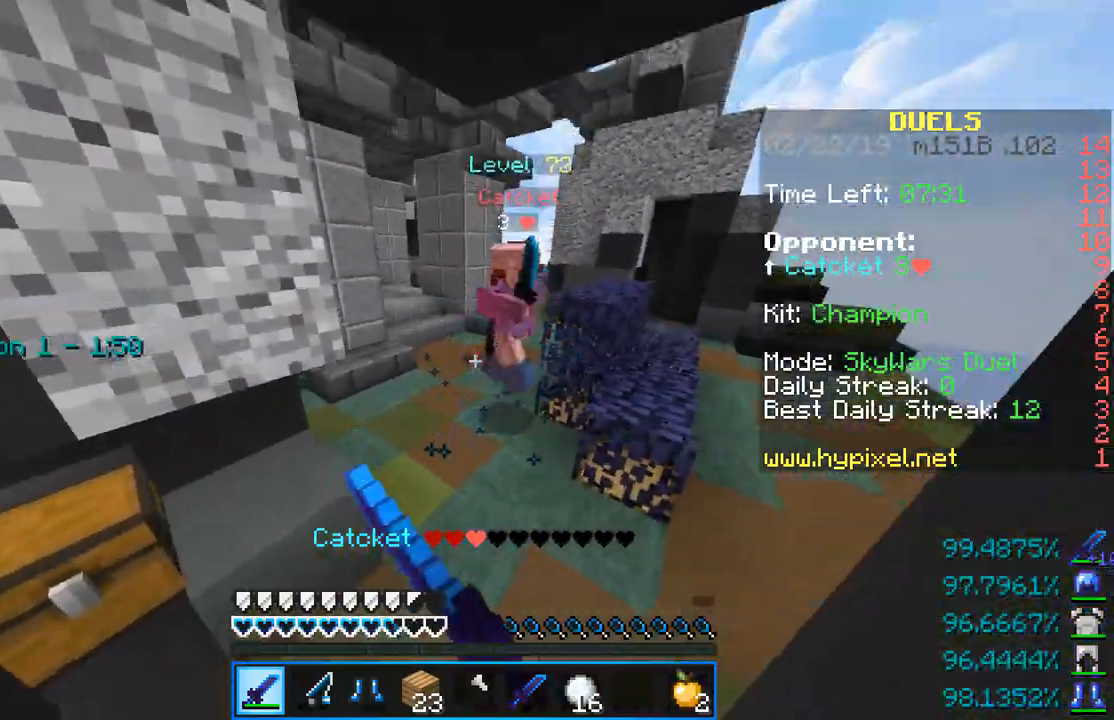
{"keys": ["w"], "mouse": [], "events": [[133, "mouse_left", "up"], [333, "mouse_right", "down"], [483, "mouse_right", "up"]]}
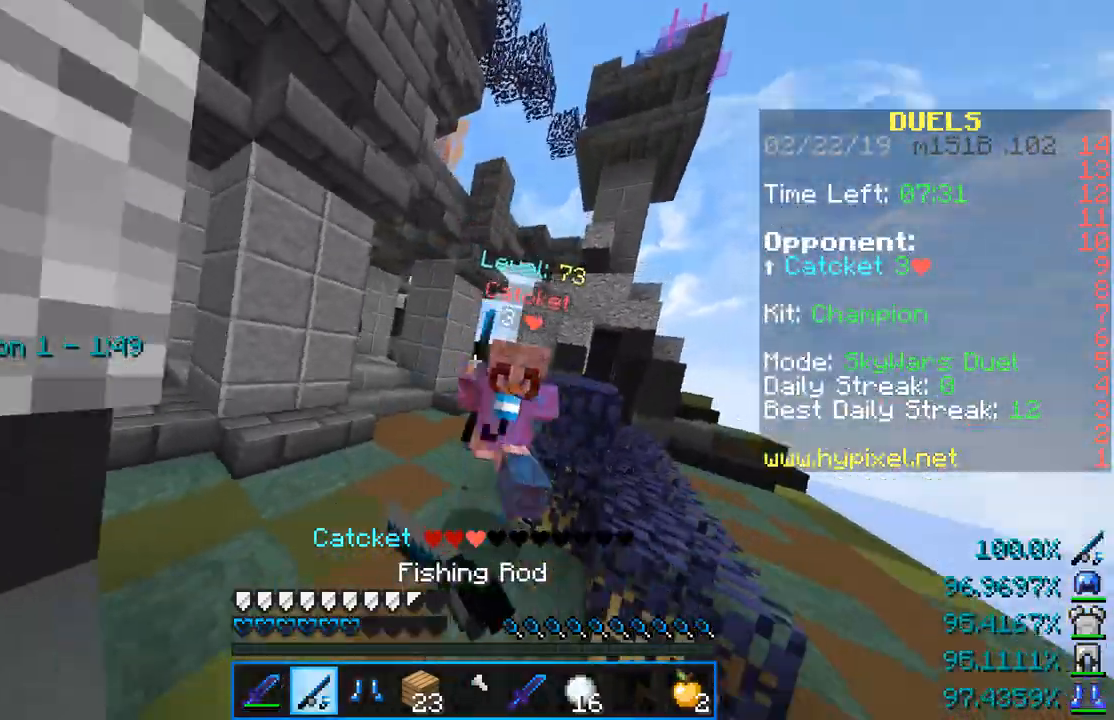
{"keys": ["w"], "mouse": ["left", "right"], "events": [[33, "mouse_left", "down"], [50, "mouse_right", "down"], [67, "a", "down"], [167, "mouse_right", "up"], [184, "mouse_left", "up"], [250, "mouse_left", "down"], [250, "mouse_right", "down"], [317, "a", "up"]]}
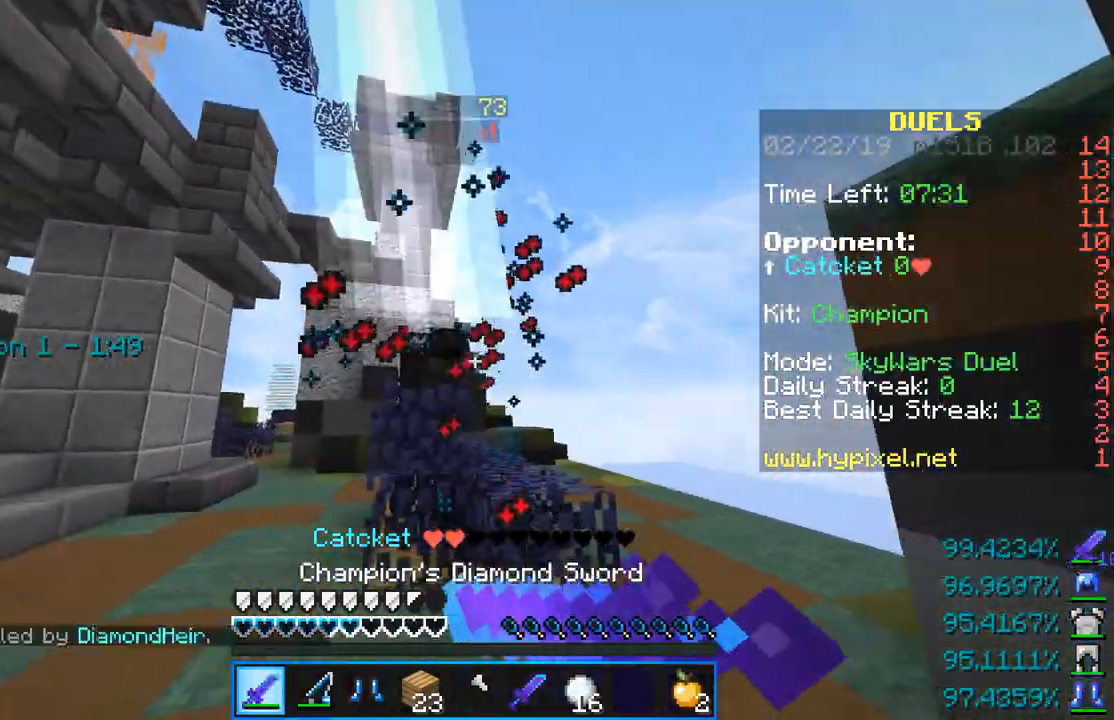
{"keys": ["w"], "mouse": [], "events": [[16, "a", "down"], [133, "mouse_right", "up"], [150, "mouse_left", "up"], [216, "mouse_left", "down"], [300, "mouse_left", "up"], [400, "a", "up"]]}
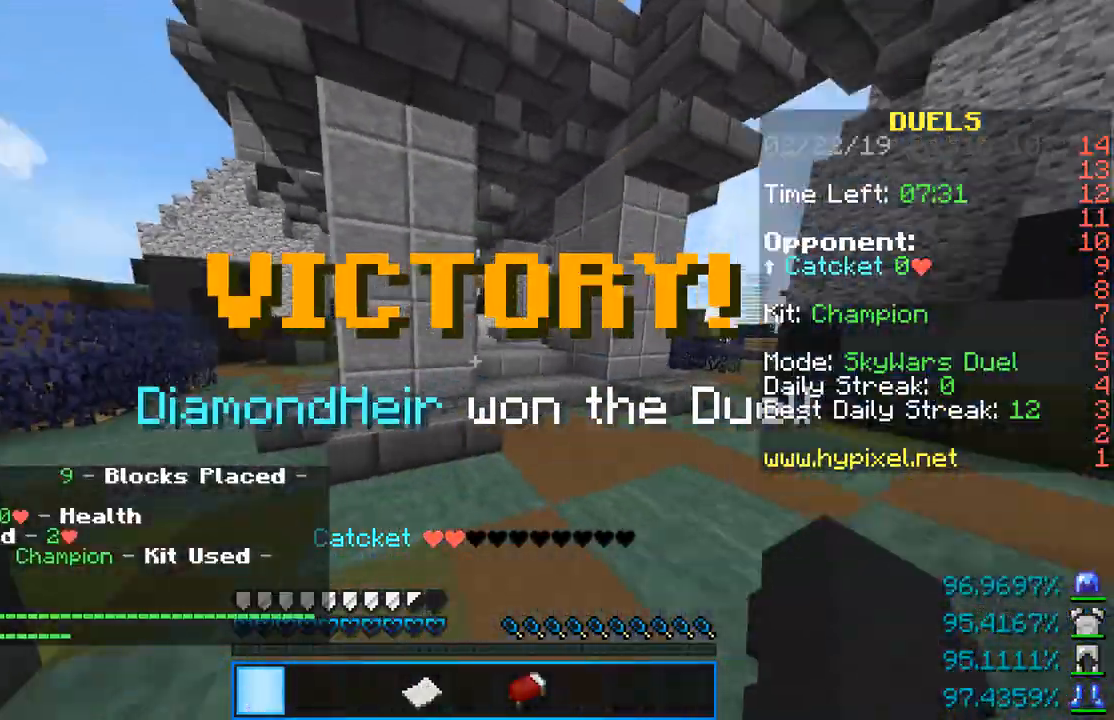
{"keys": [], "mouse": [], "events": [[384, "w", "up"]]}
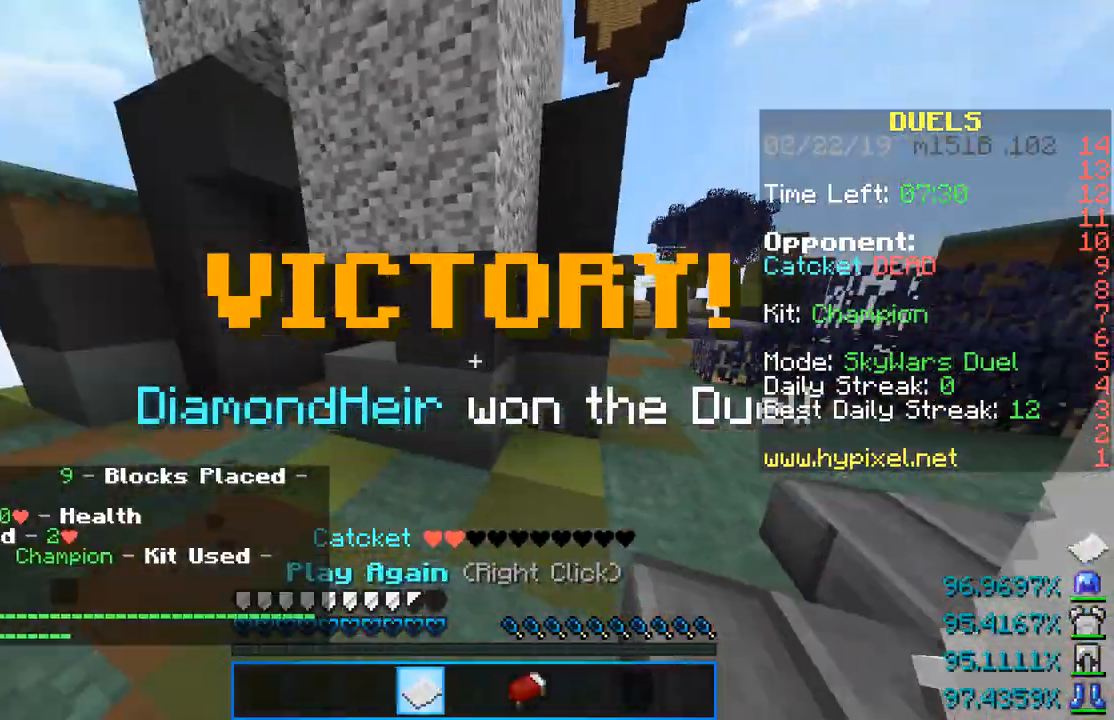
{"keys": [], "mouse": [], "events": [[200, "mouse_right", "down"], [333, "mouse_right", "up"]]}
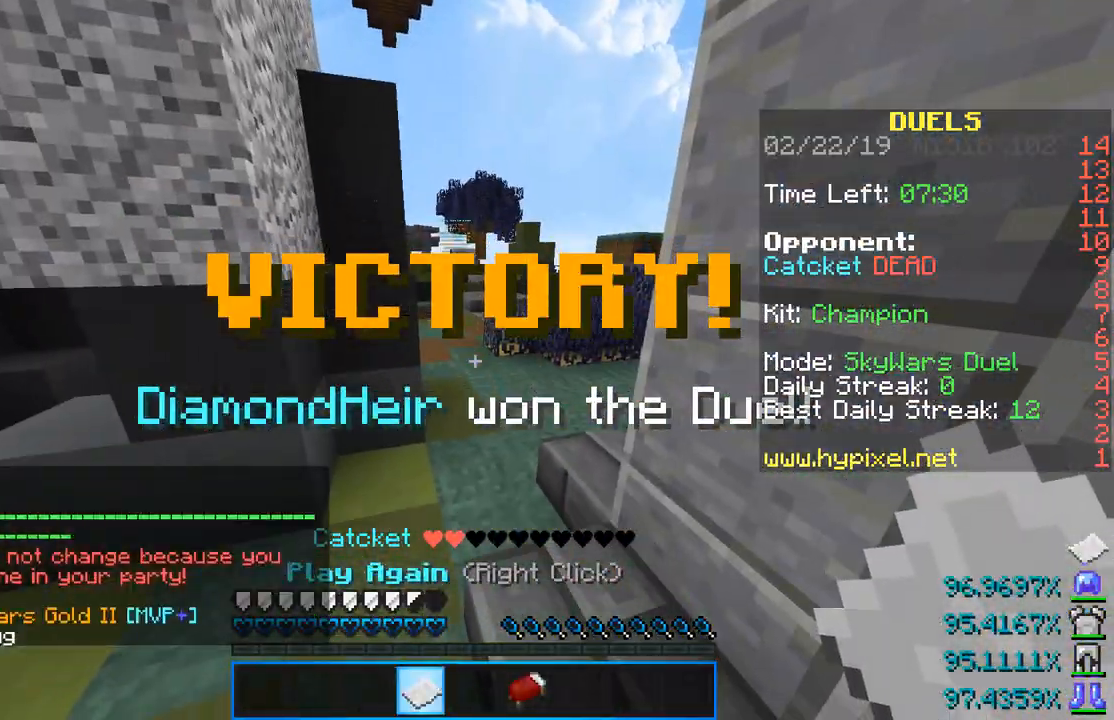
{"keys": [], "mouse": [], "events": []}